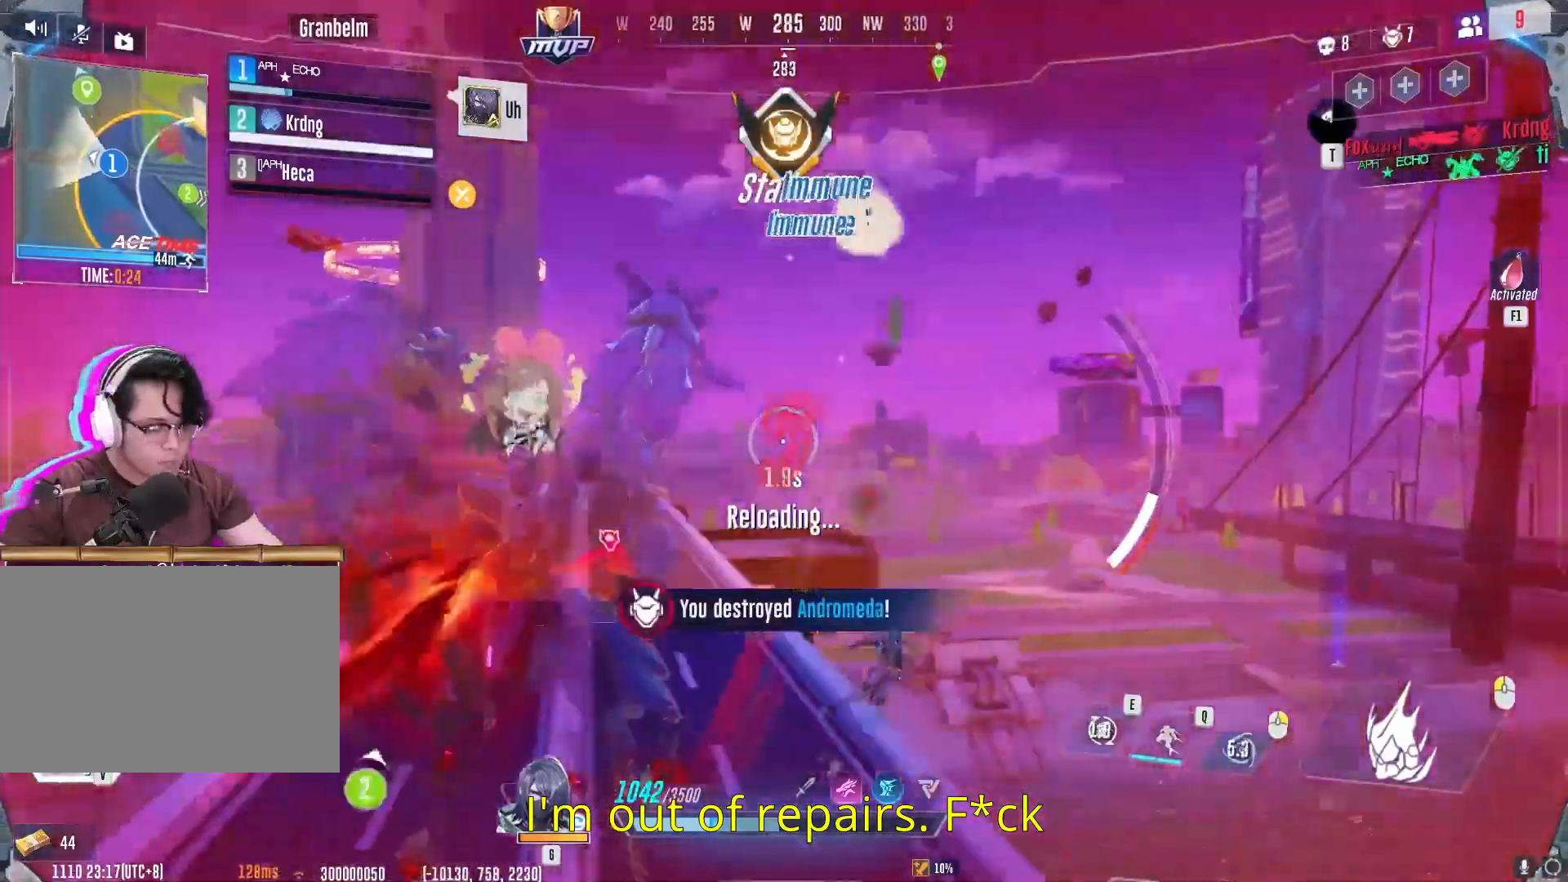
Gameplay with keyboard and mouse; each line is a JSON object with the keys and mouse buttons held at the frame after it. "events" lists presses ("down") and releases ("up") of "1", "2", "3", "4", "5", "a", "alt", "b", "c", "ctrl", "d", "e", "f", "g", "q", "r", "s", "shift", "space", "t", "tab", "v", "w", "x", "z", "mouse_left", "mouse_wheel", "mouse_right", "mouse_mb4" and "mouse_mb5" between this image and that frame as [ms after this image, input, new state], when the widget could be followed in between. "mouse_left", "mouse_wheel", "mouse_right", "mouse_mb4", "mouse_mb5" = the "left", "wheel", "right", "mb4", "mb5" buttons of the "mouse" list. No other keys are recorded. "wheel" means that the mouse wheel is clicked or scrolled. Not read: mouse_move.
{"keys": ["d", "w"], "mouse": [], "events": [[100, "r", "up"], [150, "d", "down"]]}
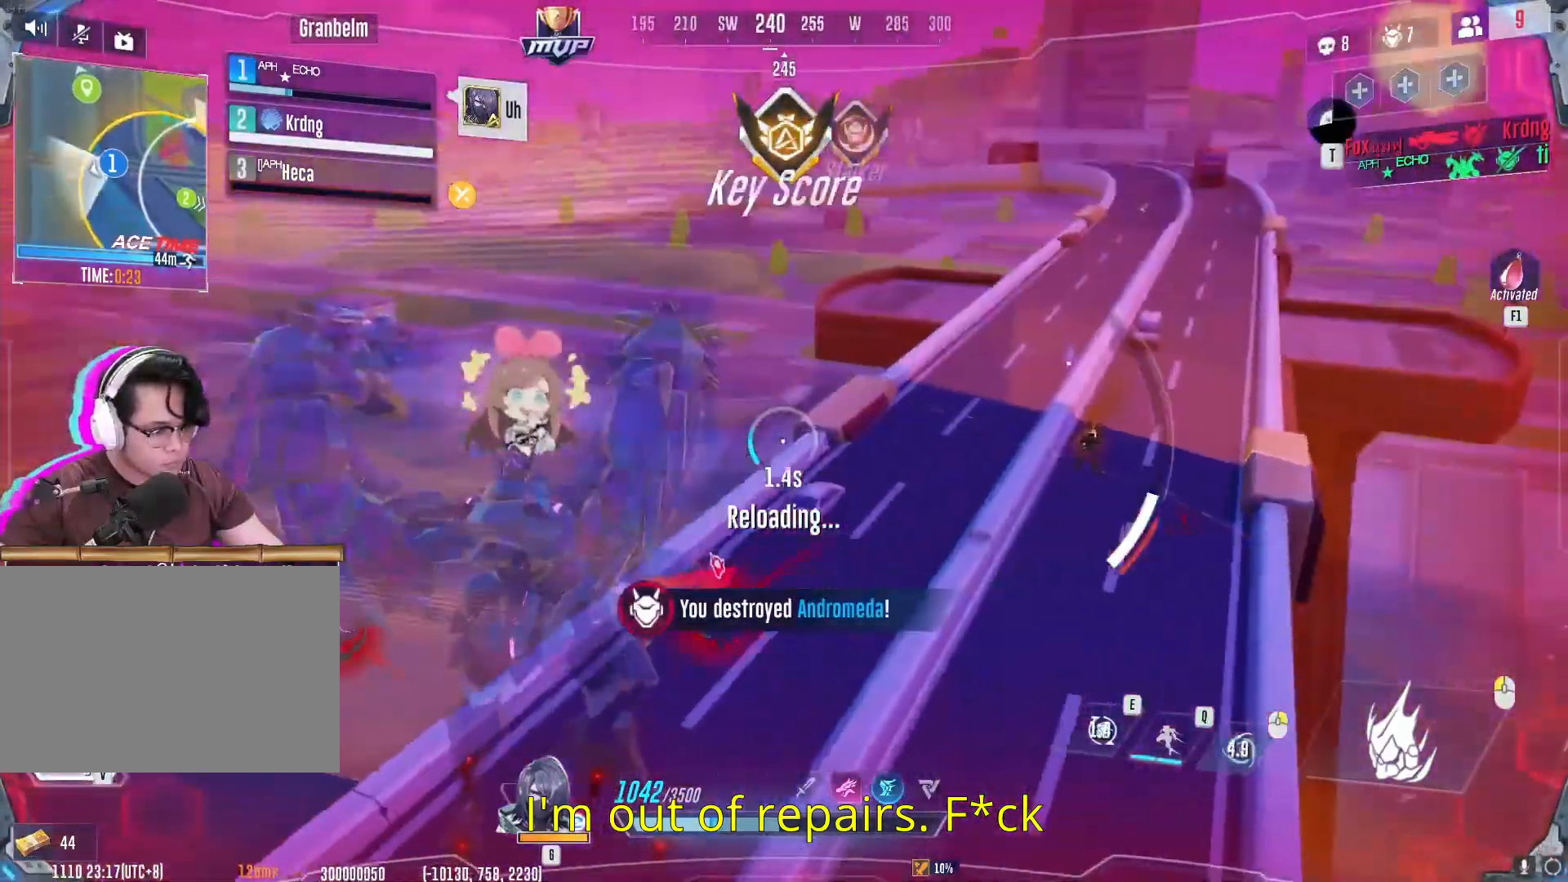
{"keys": ["w"], "mouse": [], "events": [[167, "d", "up"]]}
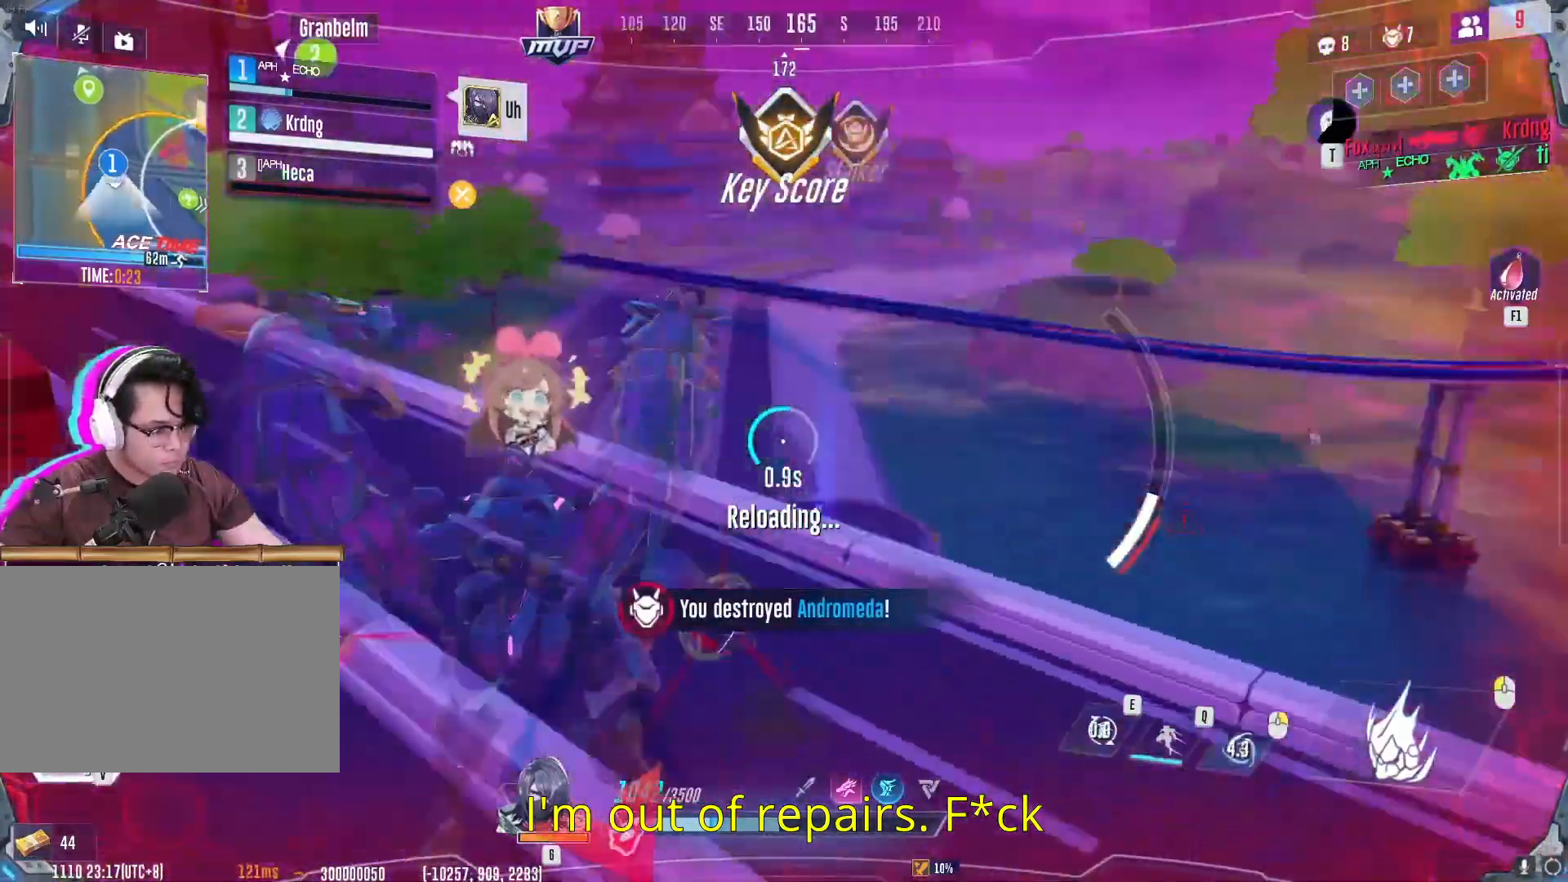
{"keys": ["a", "w"], "mouse": [], "events": [[67, "d", "down"], [267, "d", "up"], [284, "a", "down"]]}
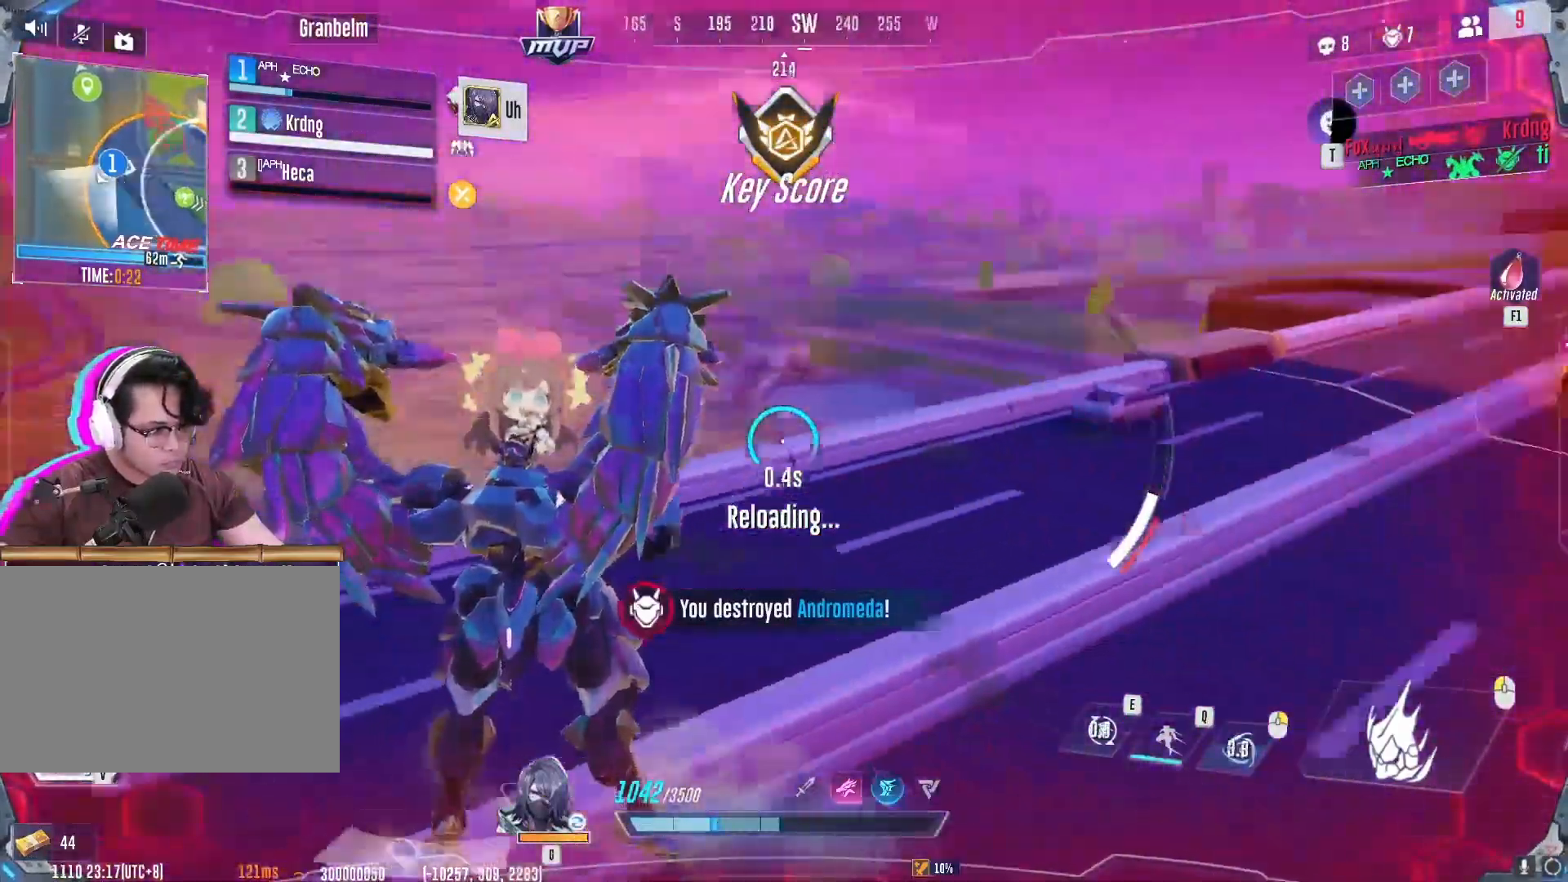
{"keys": ["d", "w"], "mouse": [], "events": [[134, "w", "up"], [184, "s", "down"], [301, "d", "down"], [367, "a", "up"], [384, "s", "up"], [501, "w", "down"]]}
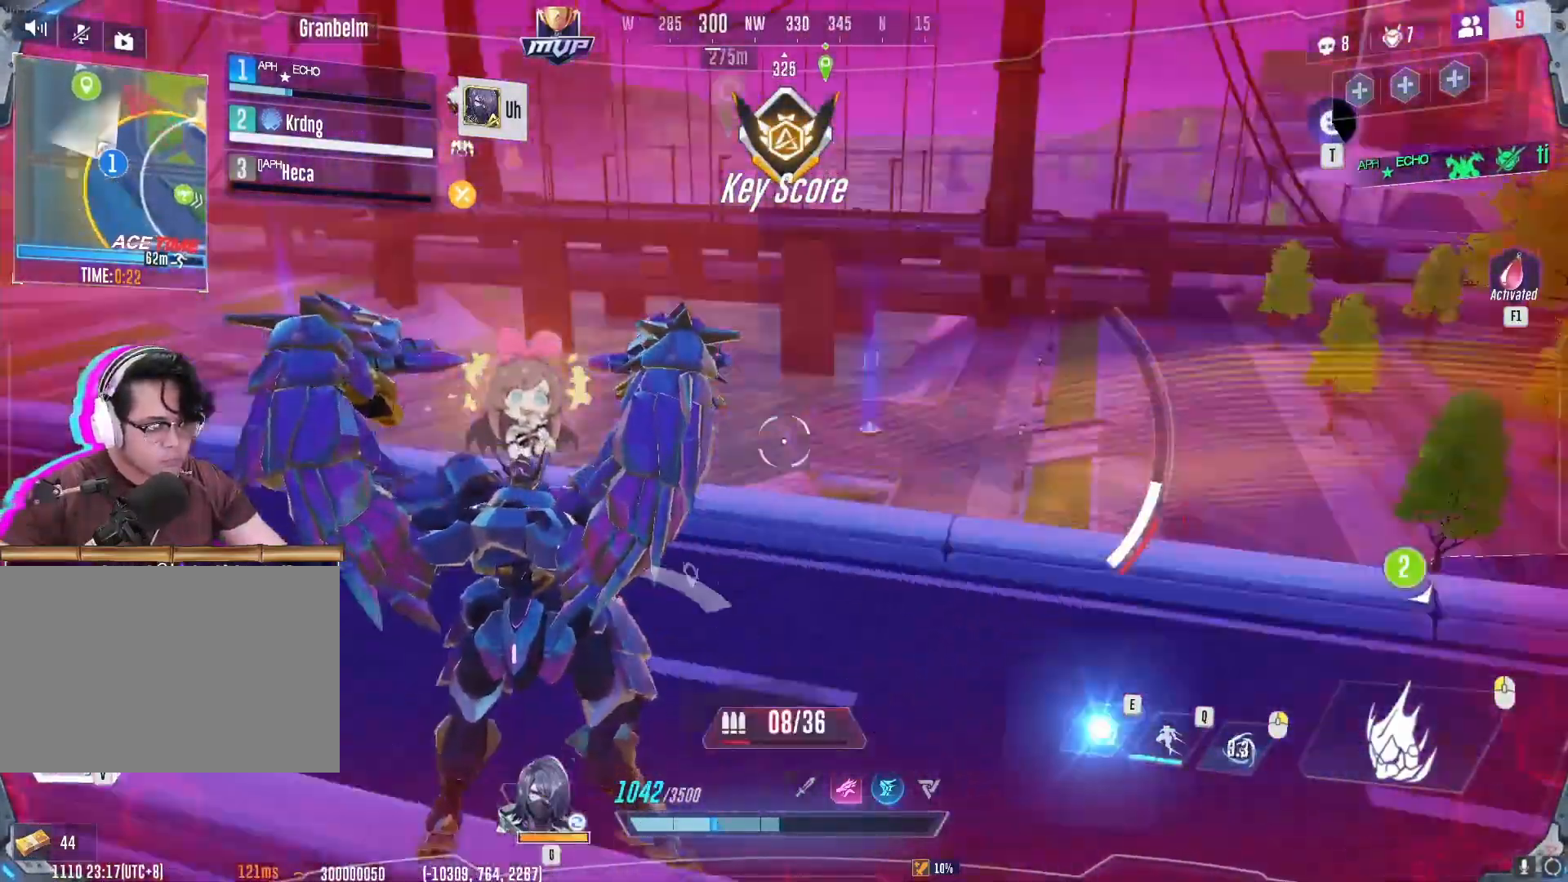
{"keys": ["d", "space", "w"], "mouse": [], "events": [[434, "space", "down"]]}
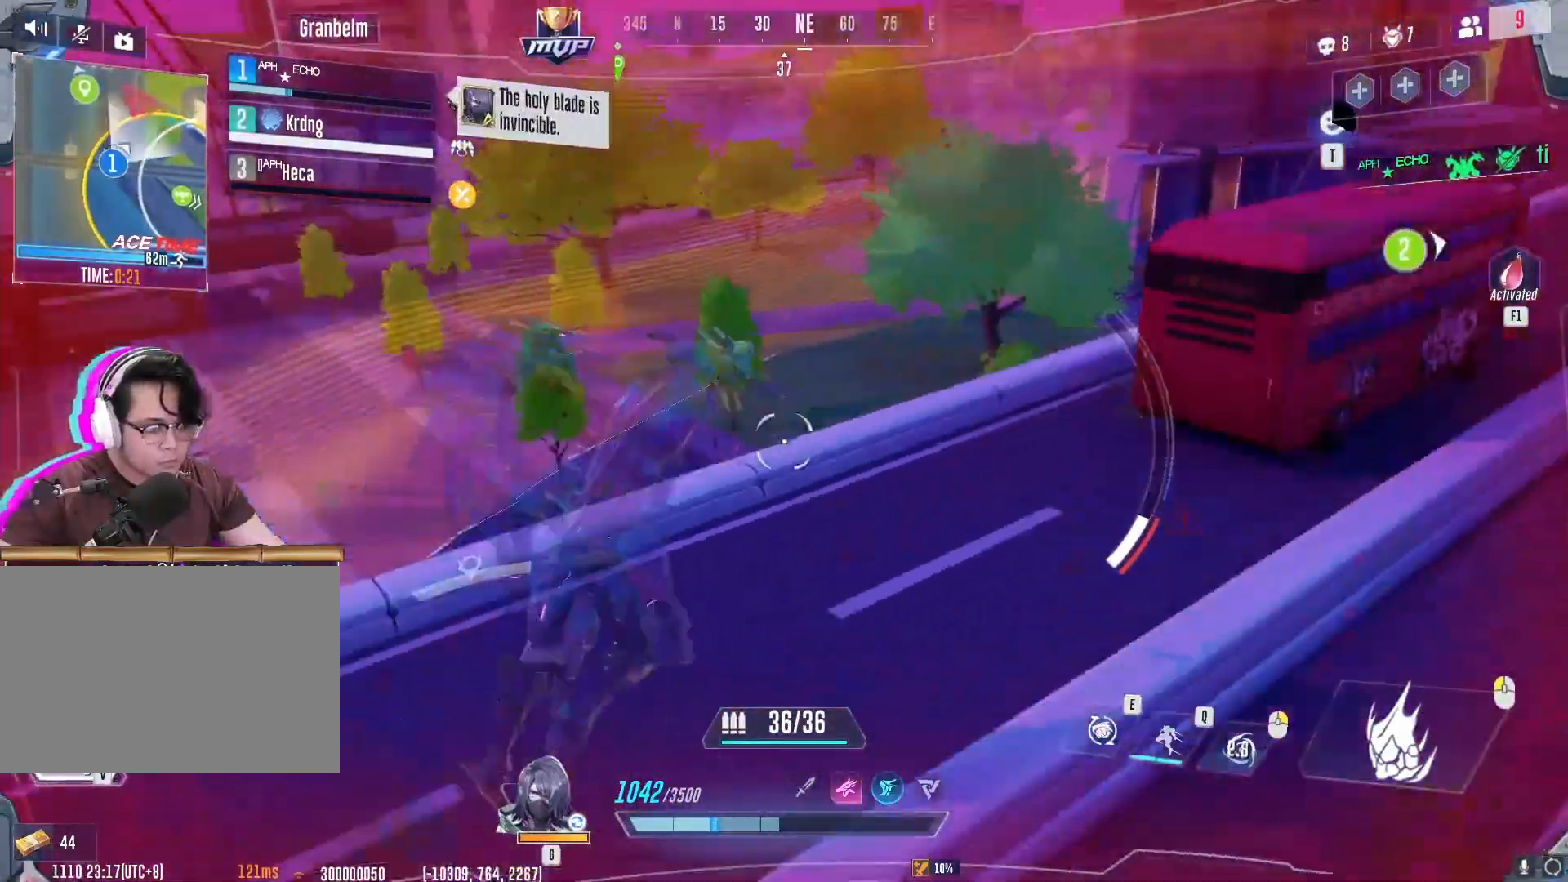
{"keys": ["d", "w"], "mouse": [], "events": [[34, "space", "up"]]}
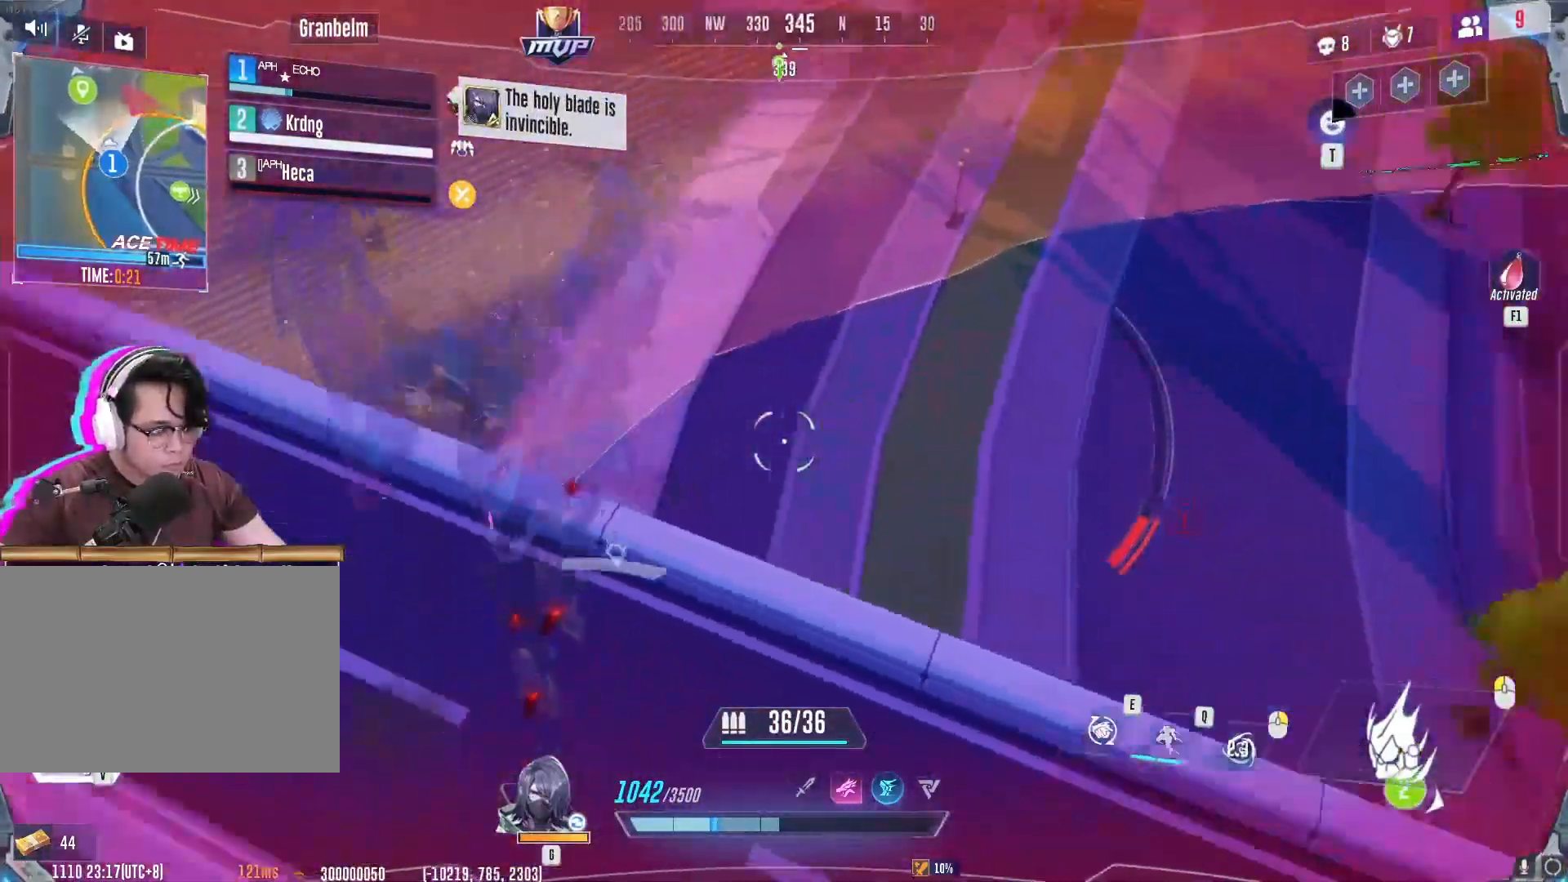
{"keys": ["d", "s"], "mouse": ["left"], "events": [[50, "w", "up"], [233, "s", "down"], [334, "d", "up"], [434, "mouse_left", "down"], [467, "d", "down"]]}
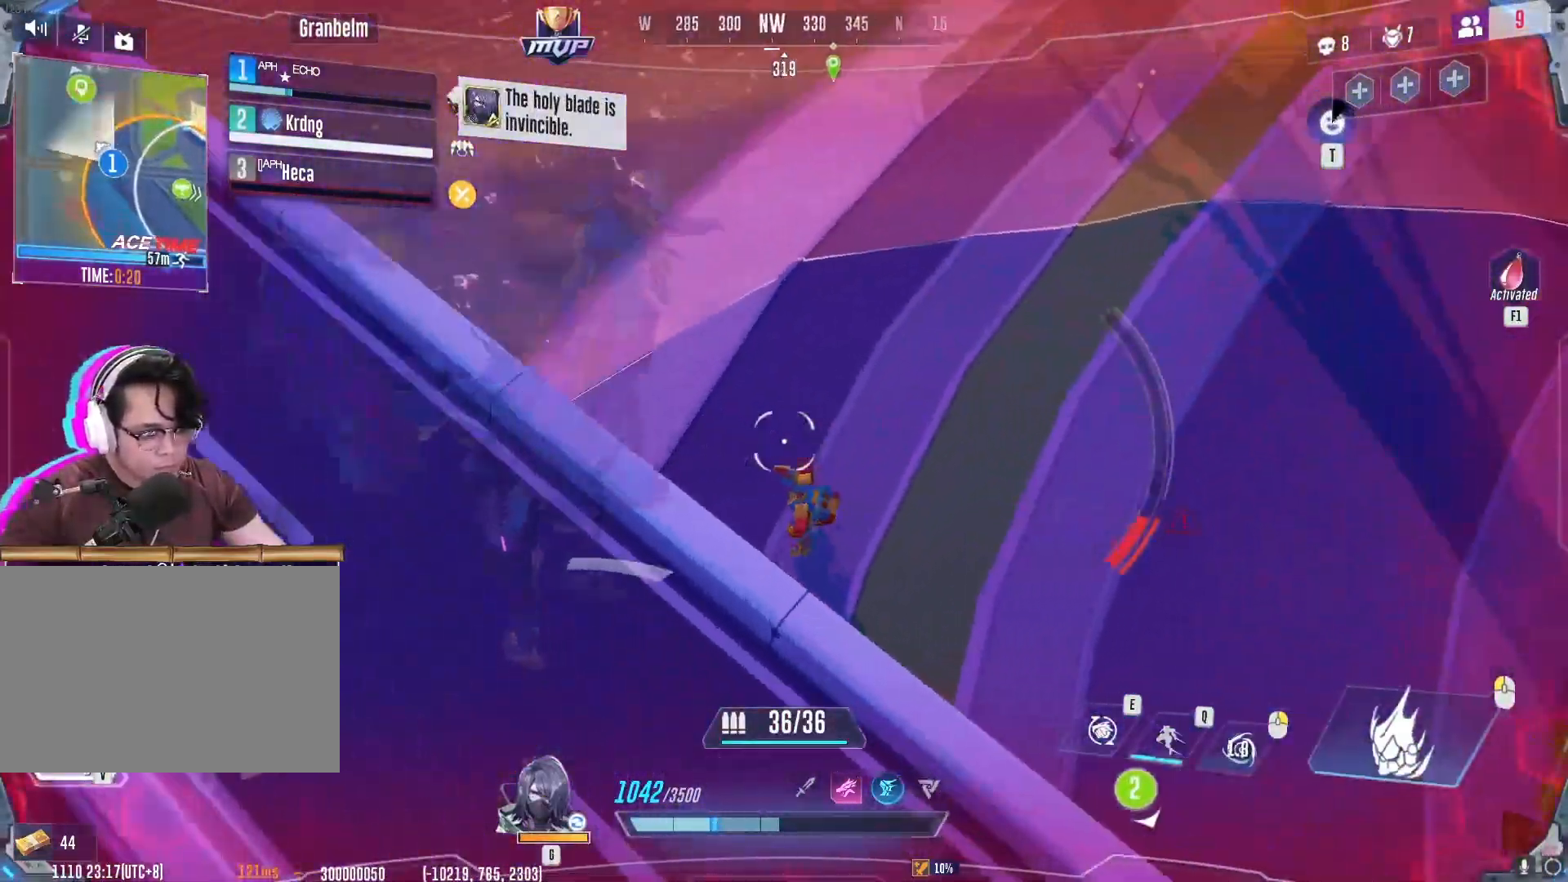
{"keys": ["d", "s"], "mouse": ["left", "right"], "events": [[34, "s", "up"], [217, "w", "down"], [351, "w", "up"], [468, "mouse_right", "down"], [468, "s", "down"]]}
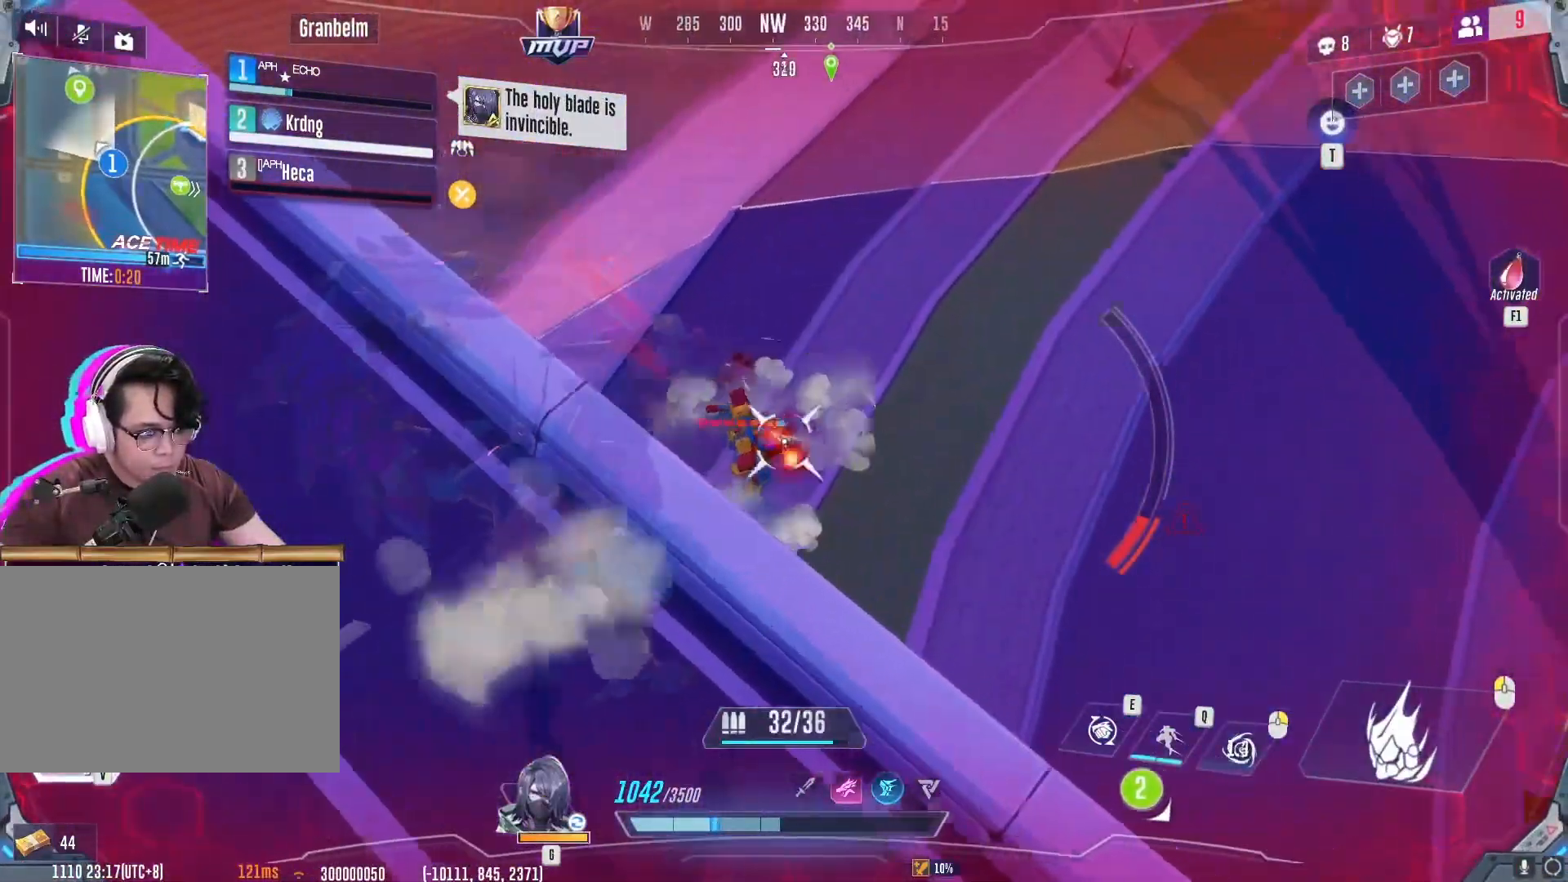
{"keys": ["d"], "mouse": ["left"], "events": [[33, "d", "up"], [100, "mouse_right", "up"], [150, "mouse_right", "down"], [167, "d", "down"], [233, "s", "up"], [284, "mouse_right", "up"], [284, "s", "down"], [367, "d", "up"], [367, "mouse_right", "down"], [417, "d", "down"], [467, "s", "up"], [484, "mouse_right", "up"]]}
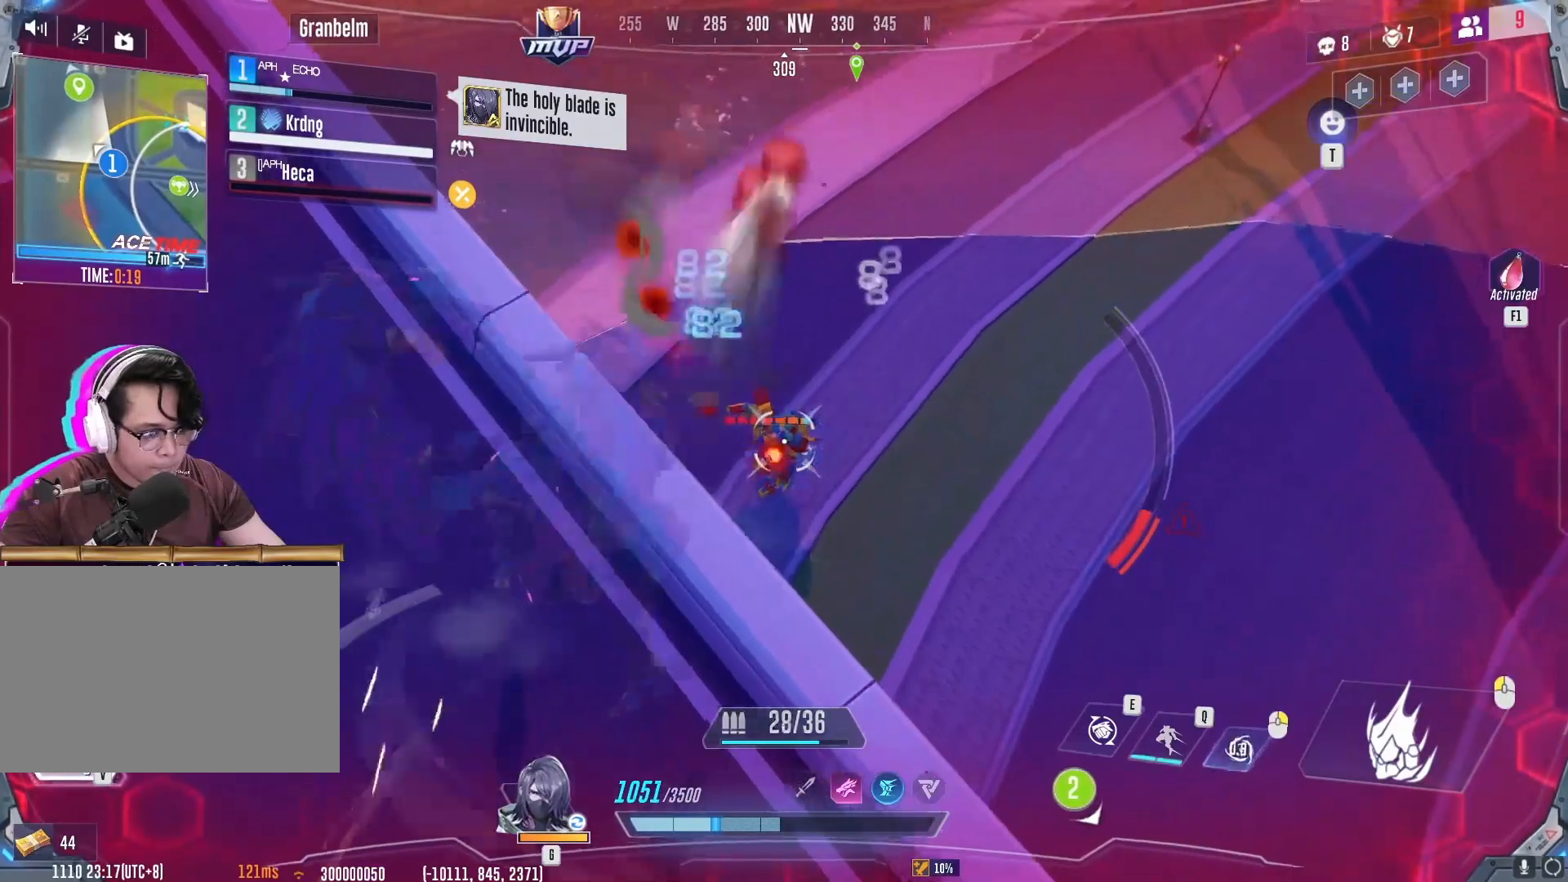
{"keys": ["d", "s"], "mouse": ["left", "right"], "events": [[134, "s", "down"], [201, "d", "up"], [201, "mouse_right", "down"], [351, "mouse_right", "up"], [384, "d", "down"], [484, "mouse_right", "down"]]}
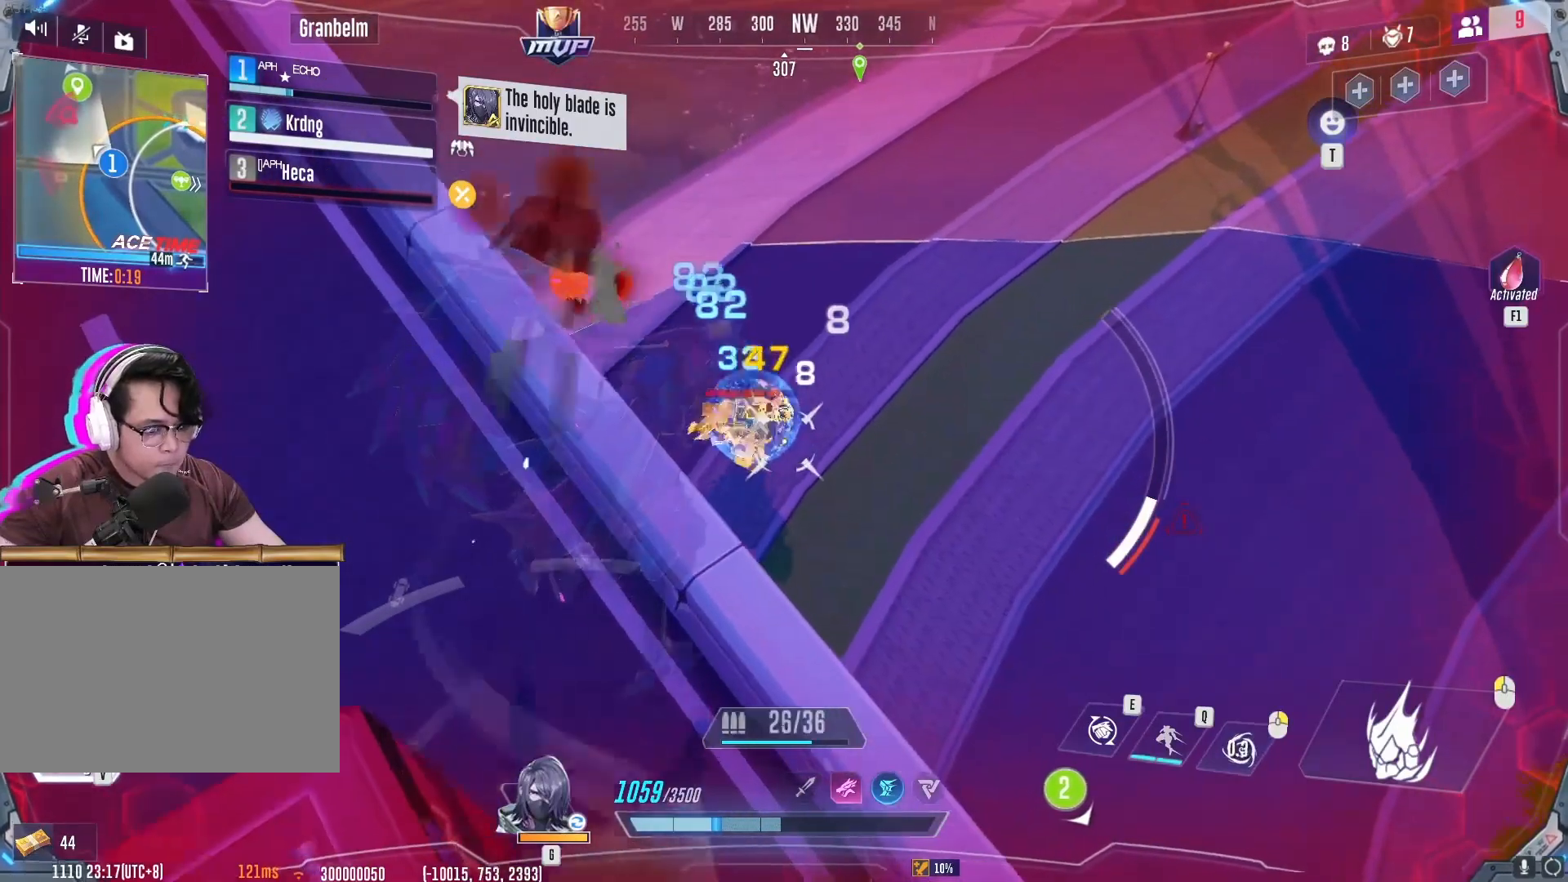
{"keys": ["a", "d"], "mouse": ["left"], "events": [[50, "s", "up"], [133, "mouse_right", "up"], [150, "s", "down"], [183, "mouse_right", "down"], [317, "mouse_right", "up"], [367, "mouse_right", "down"], [367, "s", "up"], [467, "a", "down"], [500, "mouse_right", "up"]]}
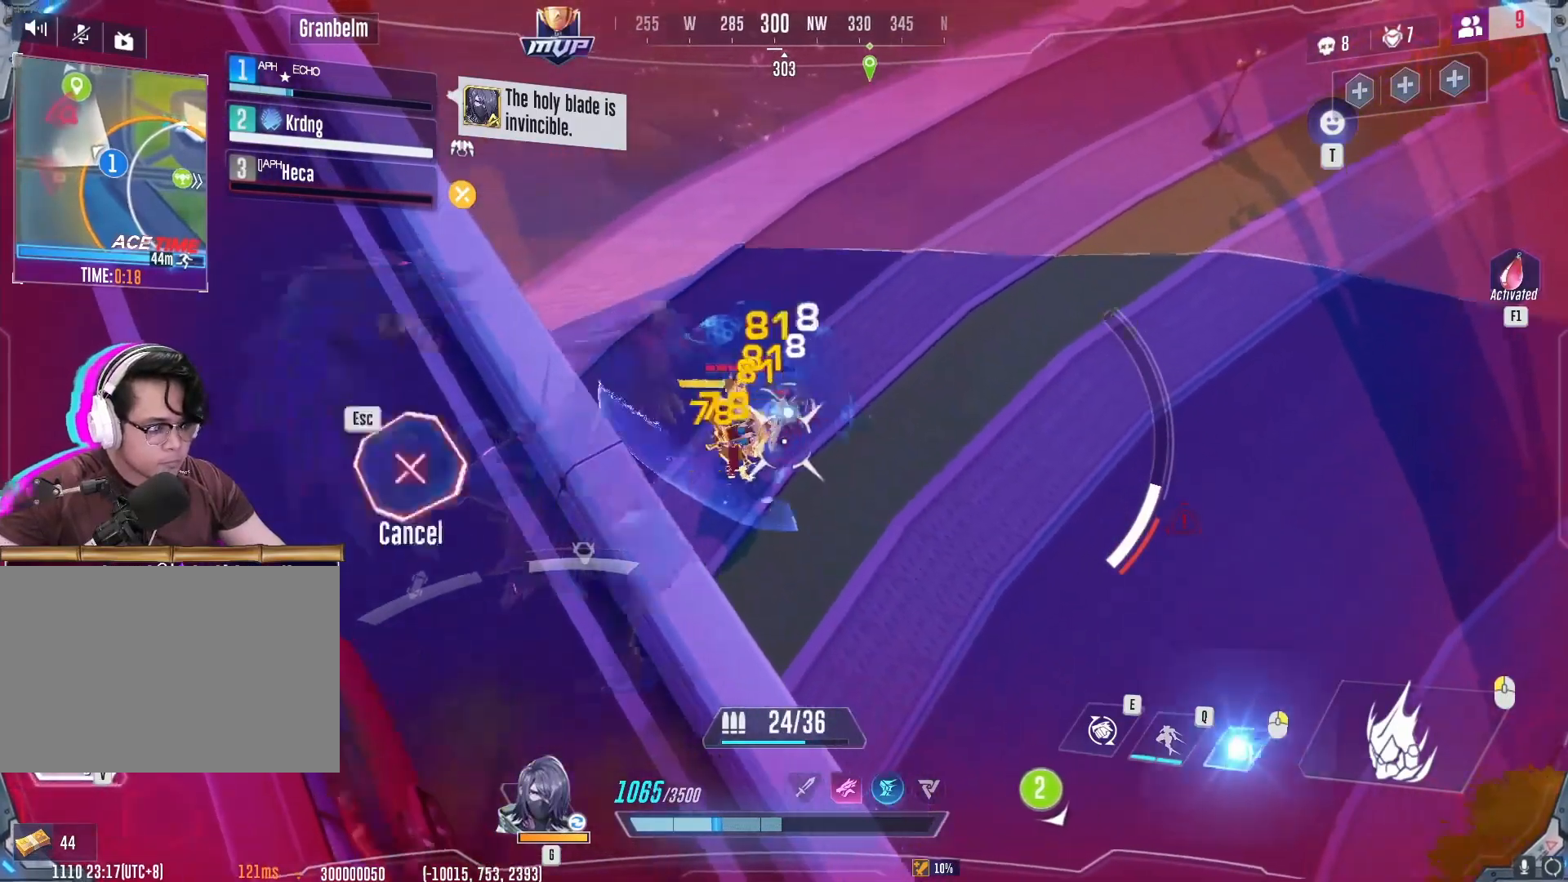
{"keys": ["d", "s"], "mouse": ["left"], "events": [[50, "mouse_right", "down"], [84, "s", "down"], [151, "a", "up"], [167, "mouse_right", "up"], [251, "mouse_right", "down"], [367, "mouse_right", "up"]]}
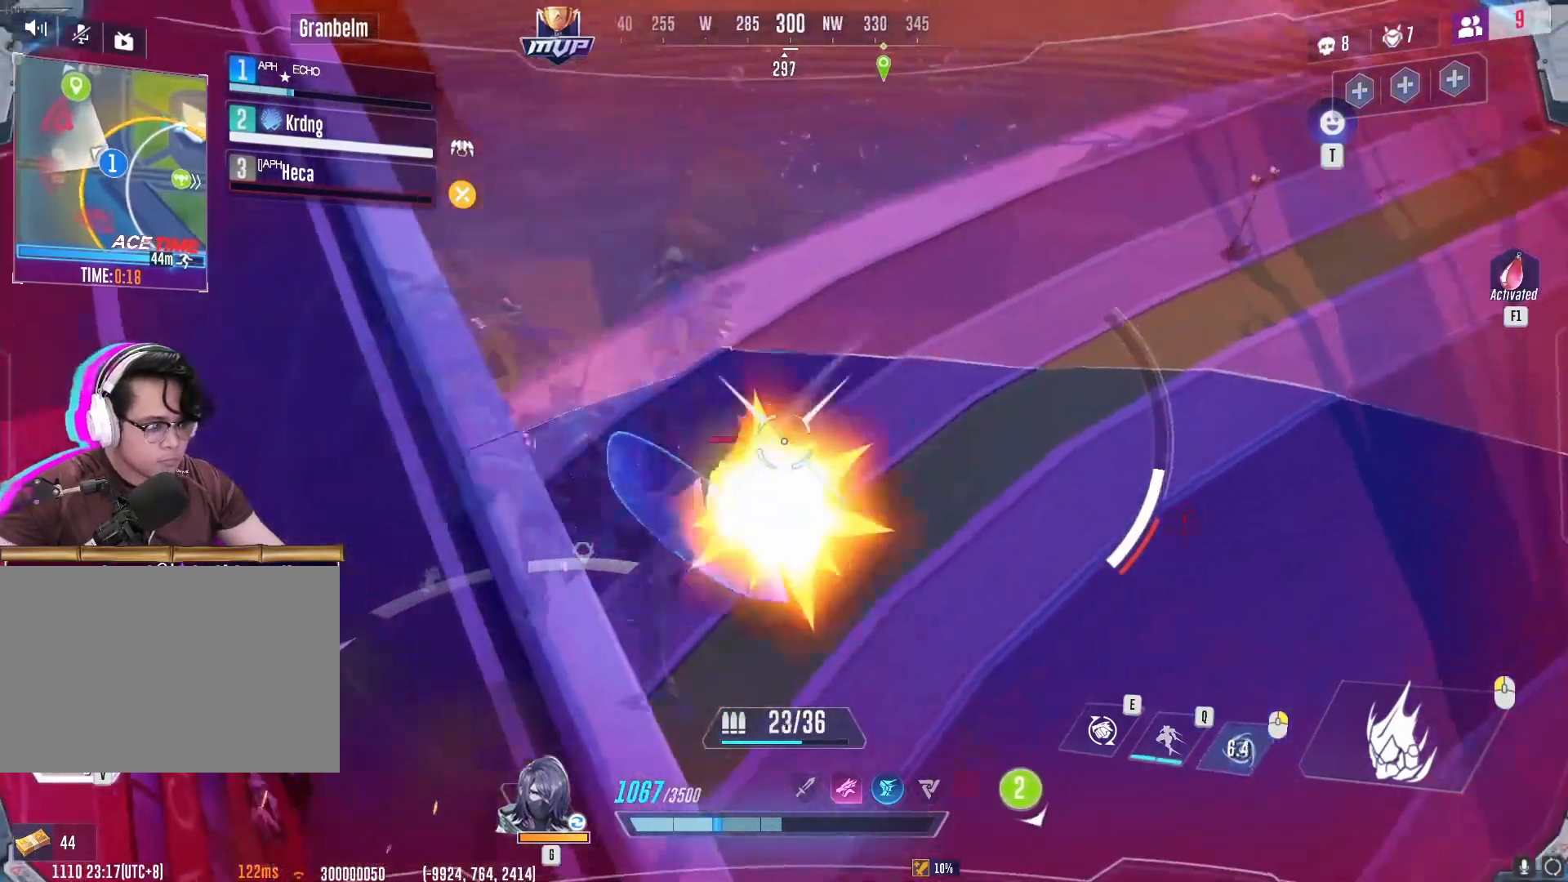
{"keys": ["a", "s"], "mouse": ["left"], "events": [[67, "a", "down"], [83, "d", "up"], [267, "a", "up"], [267, "d", "down"], [484, "a", "down"], [484, "d", "up"]]}
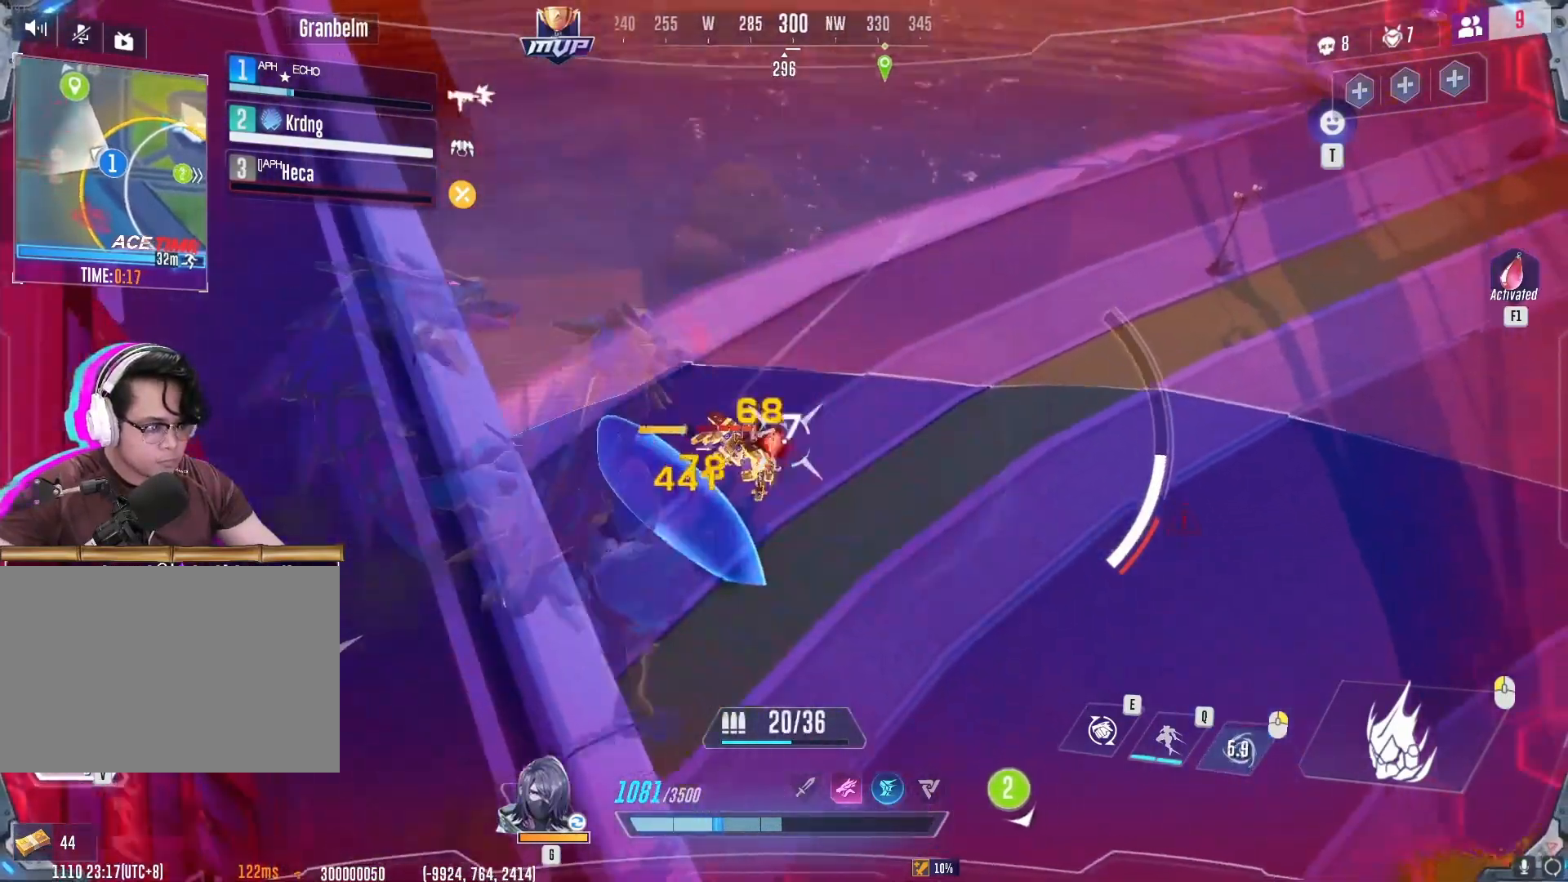
{"keys": ["s"], "mouse": ["left"], "events": [[34, "space", "down"], [134, "space", "up"], [267, "a", "up"]]}
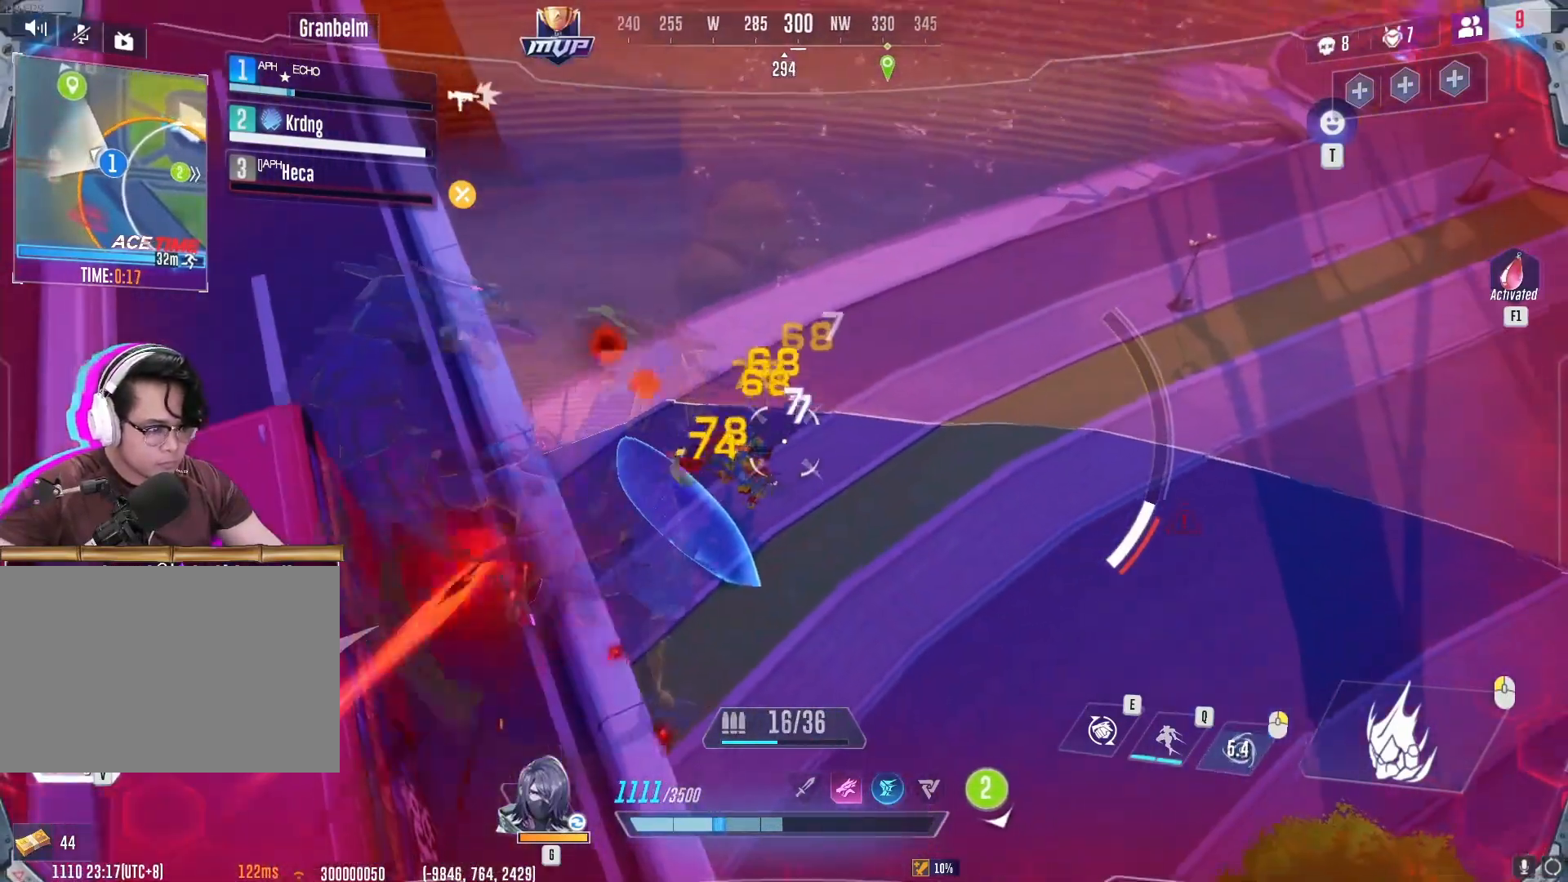
{"keys": ["d", "w"], "mouse": ["left"], "events": [[350, "d", "down"], [384, "s", "up"], [484, "w", "down"]]}
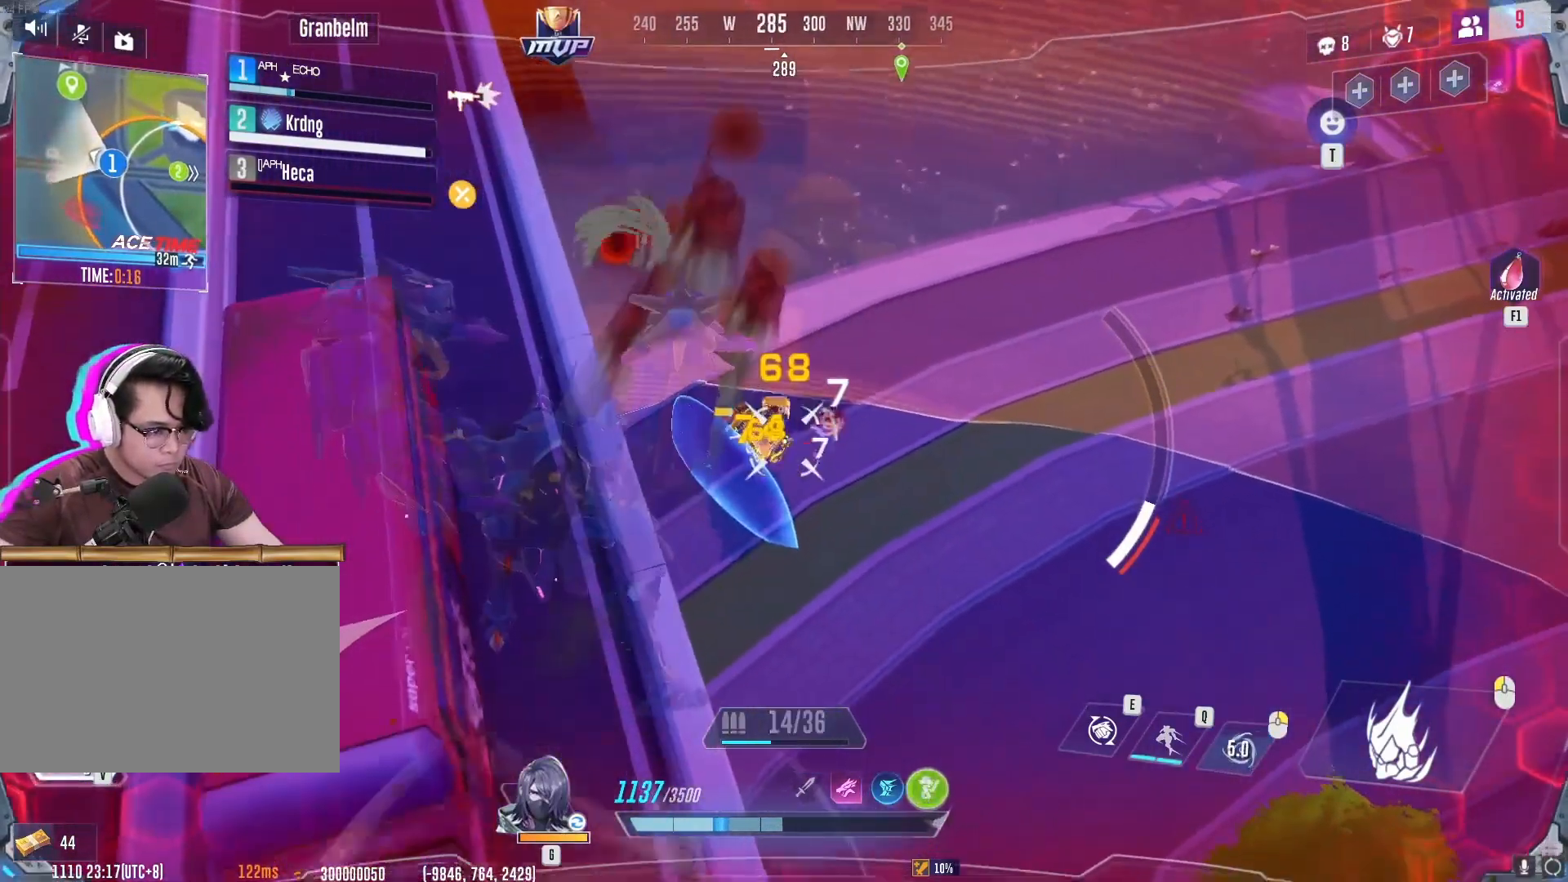
{"keys": ["d", "w"], "mouse": ["left"], "events": [[34, "d", "up"], [50, "a", "down"], [167, "d", "down"], [184, "a", "up"], [317, "d", "up"], [384, "a", "down"], [501, "a", "up"], [501, "d", "down"]]}
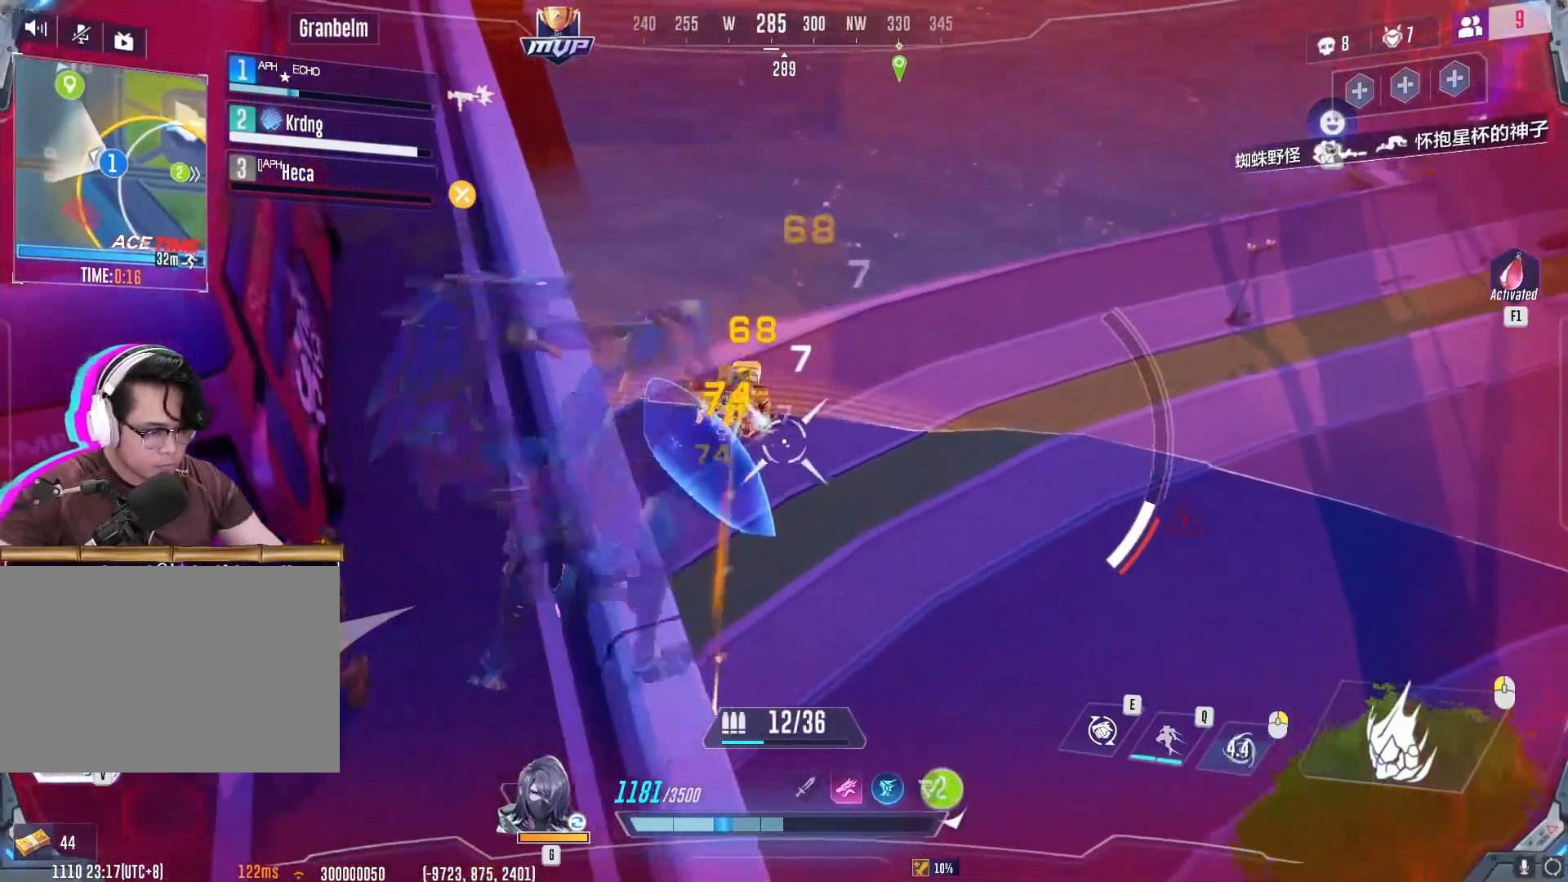
{"keys": ["a", "d"], "mouse": ["left"], "events": [[67, "d", "up"], [150, "a", "down"], [384, "w", "up"], [467, "d", "down"]]}
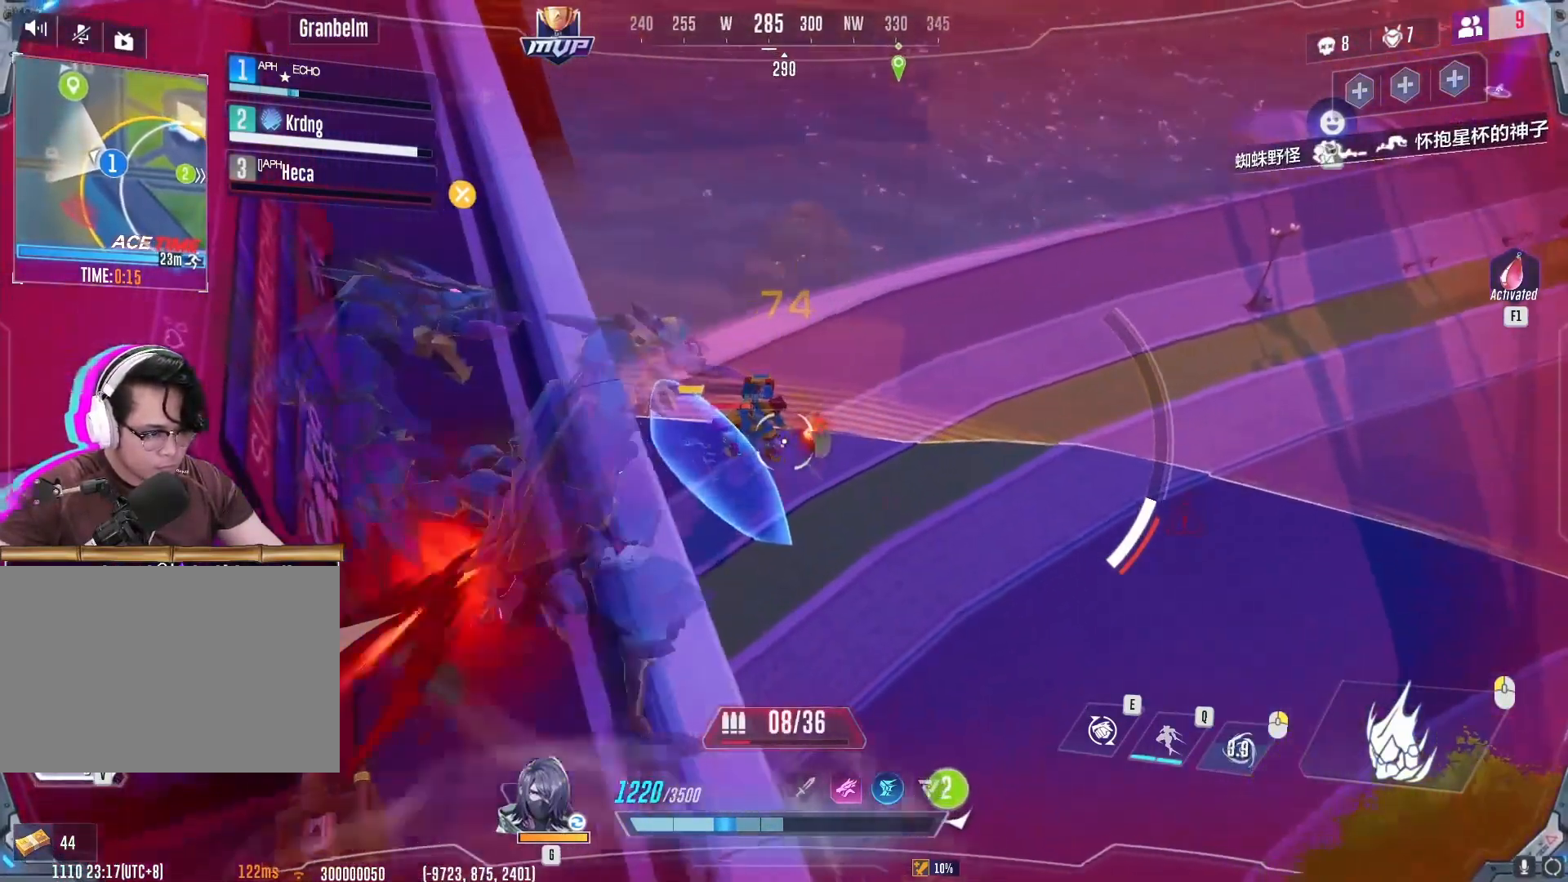
{"keys": ["d", "s"], "mouse": ["left"], "events": [[17, "a", "up"], [151, "s", "down"], [217, "a", "down"], [251, "d", "up"], [351, "d", "down"], [384, "a", "up"]]}